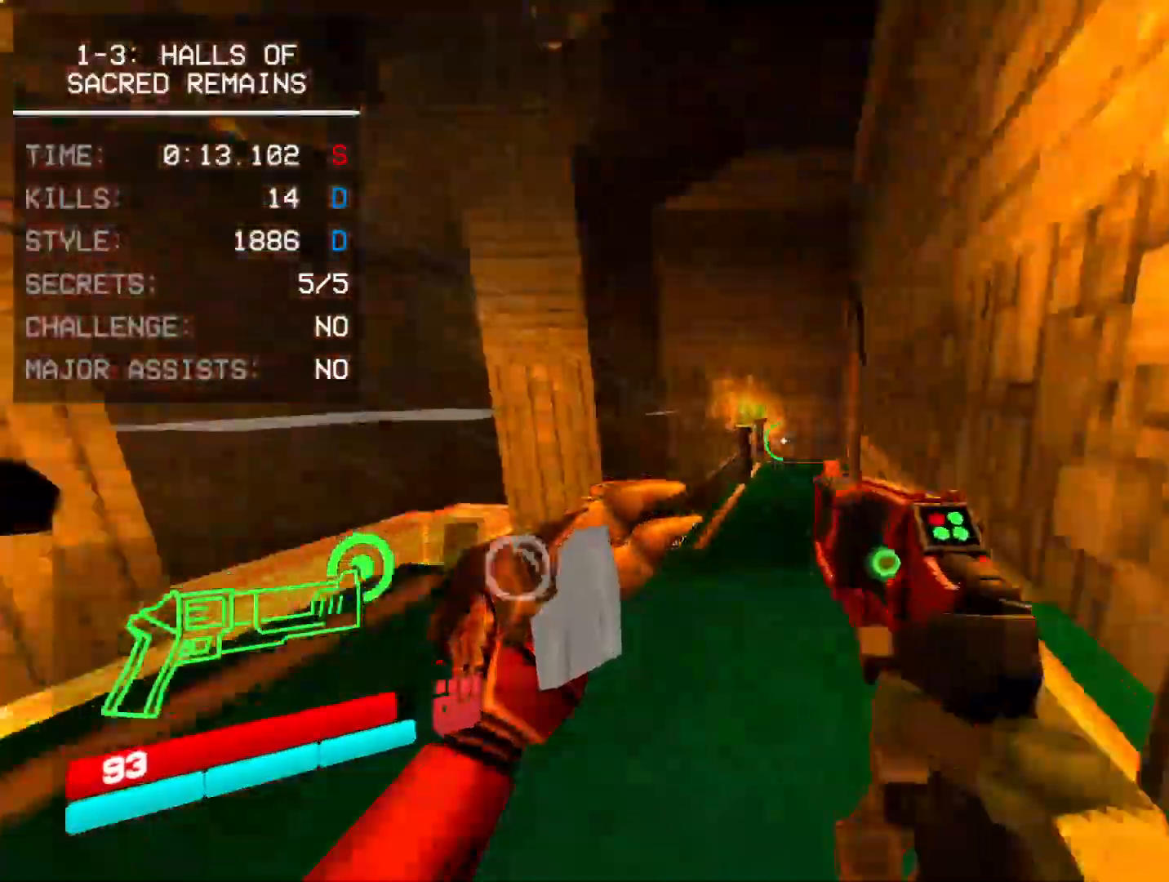
Gameplay with keyboard and mouse; each line is a JSON object with the keys and mouse buttons held at the frame after it. "events" lists presses ("down") and releases ("up") of "1", "2", "3", "4", "a", "alt", "c", "caps_lock", "ctrl", "d", "e", "f", "q", "r", "s", "shift", "space", "super", "tab", "tilde", "v", "w", "x", "z", "mouse_left", "mouse_wheel", "mouse_right", "mouse_mb4" and "mouse_mb5" between this image and that frame as [ms after this image, input, new state], when the widget could be followed in between. "mouse_left", "mouse_wheel", "mouse_right", "mouse_mb4", "mouse_mb5" = the "left", "wheel", "right", "mb4", "mb5" buttons of the "mouse" list. No other keys are recorded. "wheel" means that the mouse wheel is clicked or scrolled. Mouse movement is not recorded.
{"keys": ["w"], "mouse": ["left"], "events": [[50, "mouse_right", "down"], [150, "mouse_right", "up"], [383, "mouse_left", "down"]]}
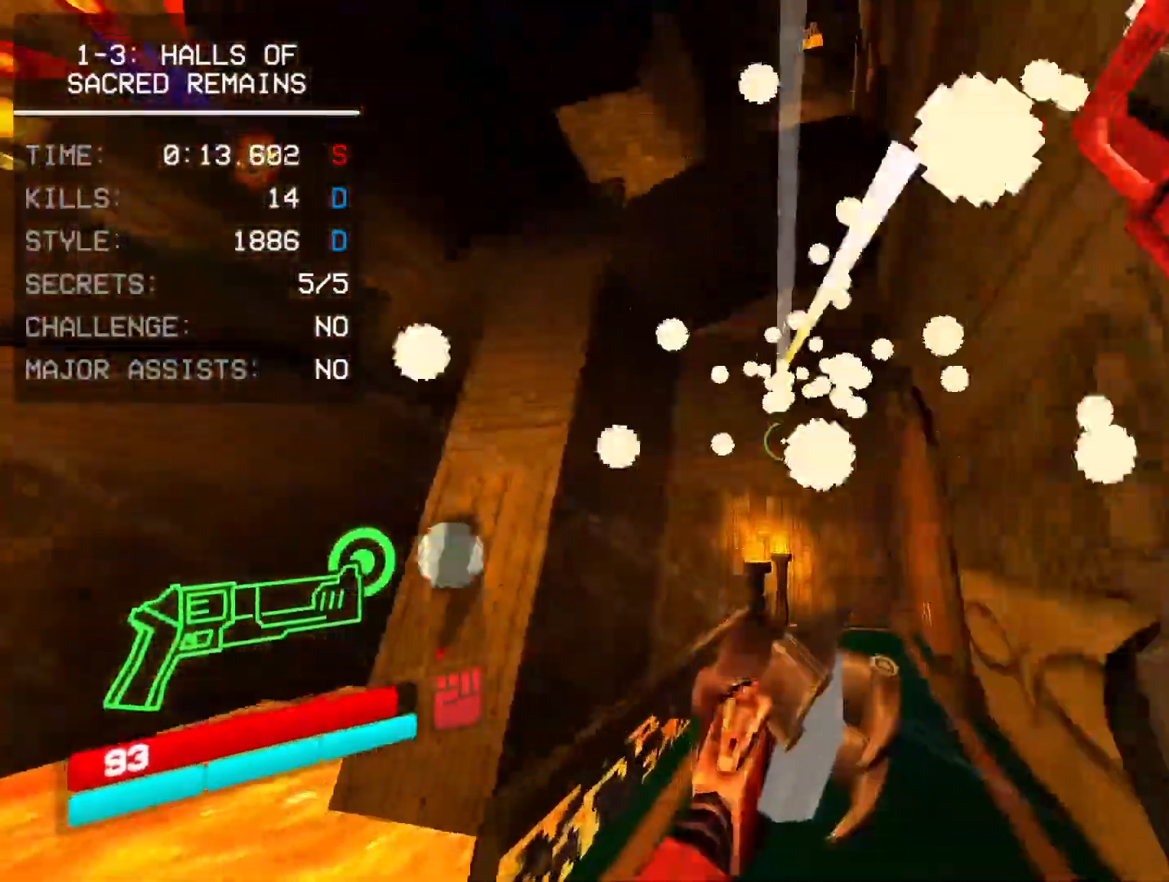
{"keys": ["w"], "mouse": [], "events": [[33, "mouse_left", "up"], [317, "2", "down"], [400, "2", "up"]]}
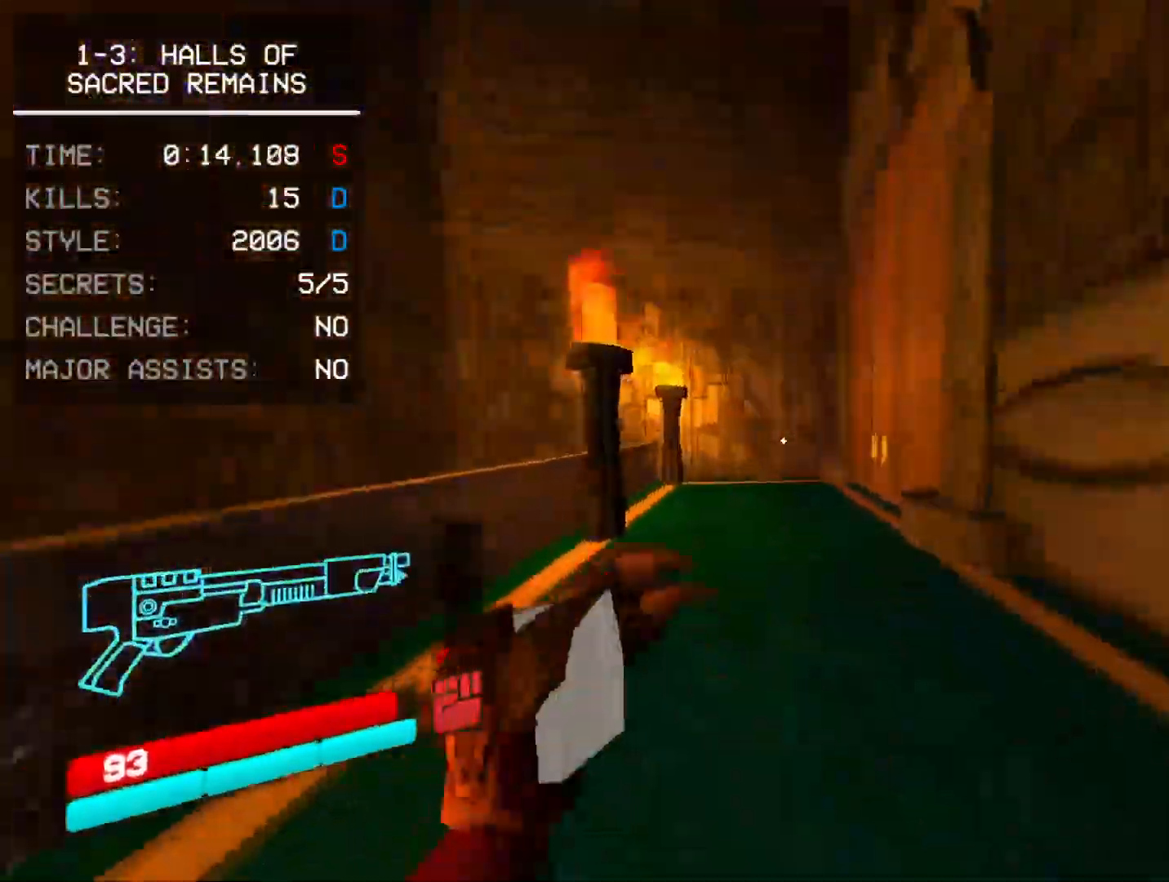
{"keys": ["w"], "mouse": [], "events": [[33, "shift", "down"], [167, "shift", "up"]]}
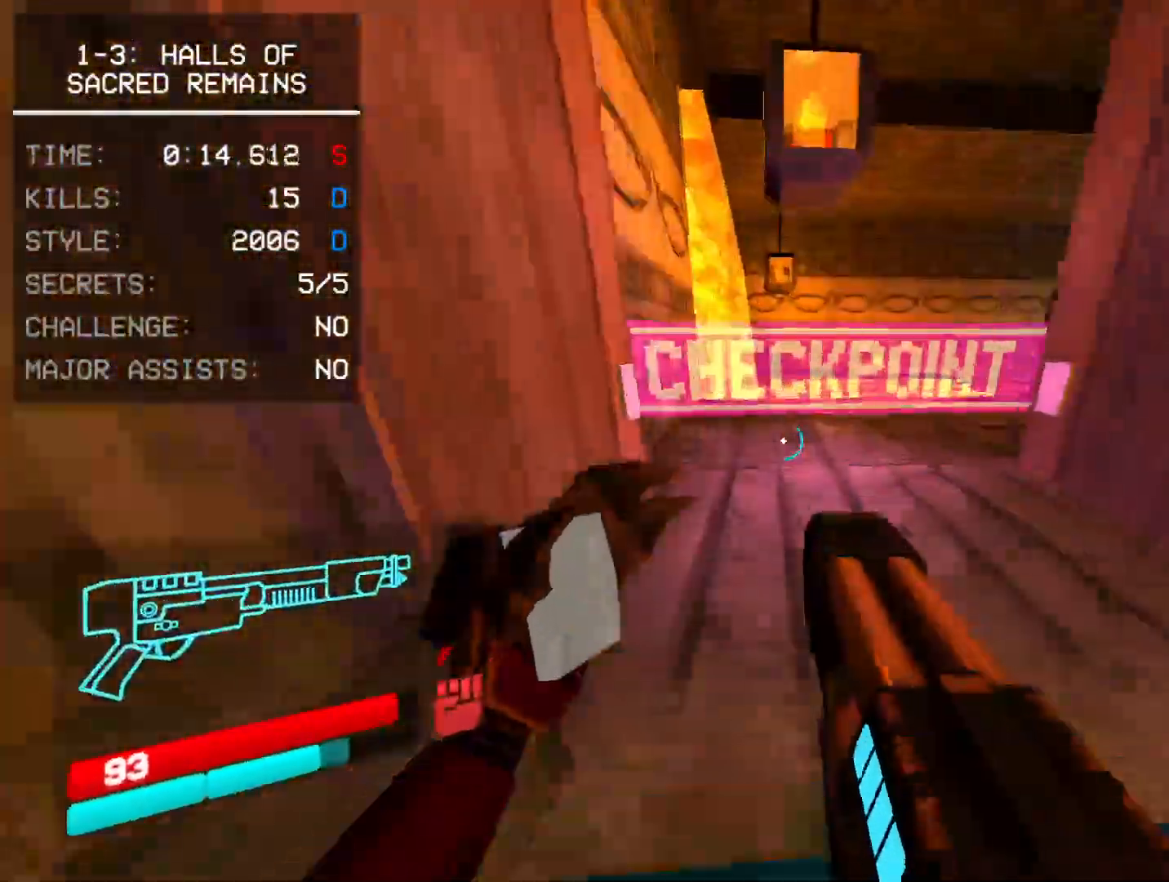
{"keys": ["w"], "mouse": [], "events": [[400, "shift", "down"], [500, "shift", "up"]]}
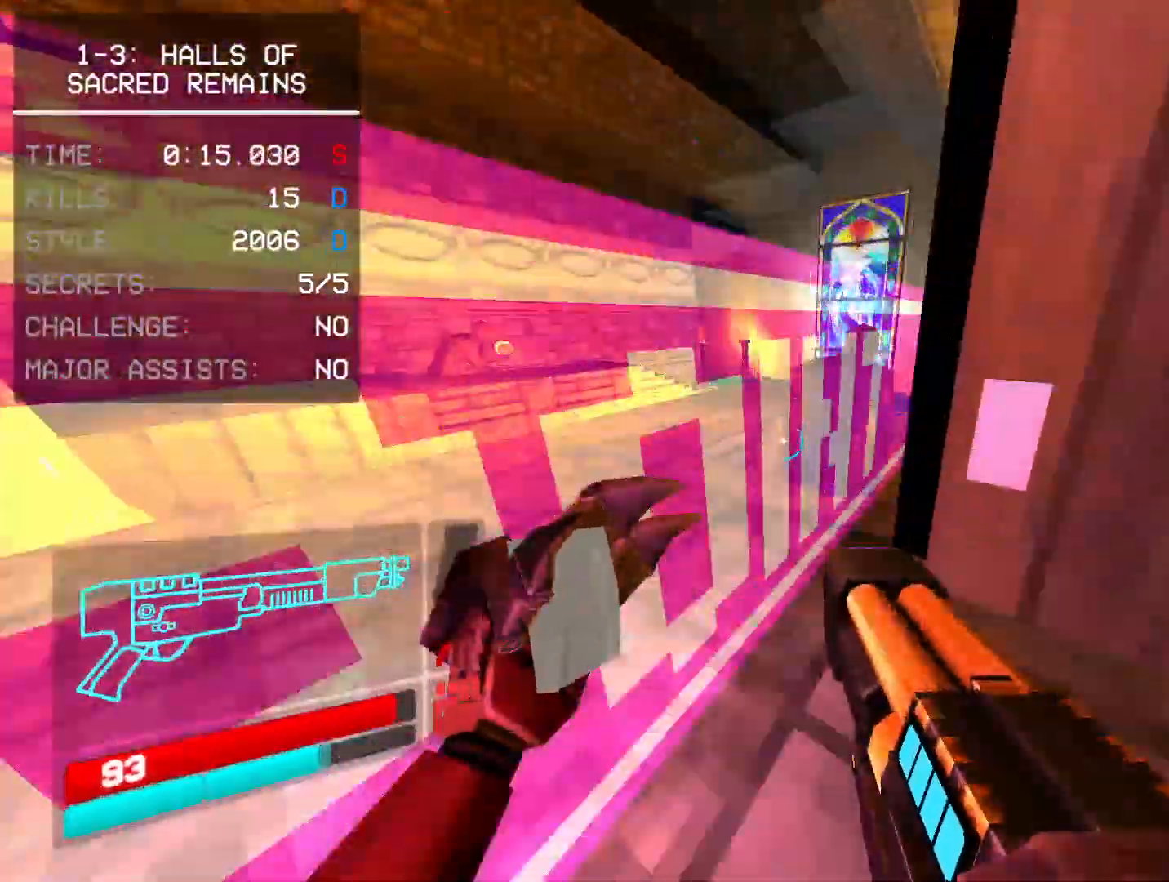
{"keys": ["d", "w"], "mouse": []}